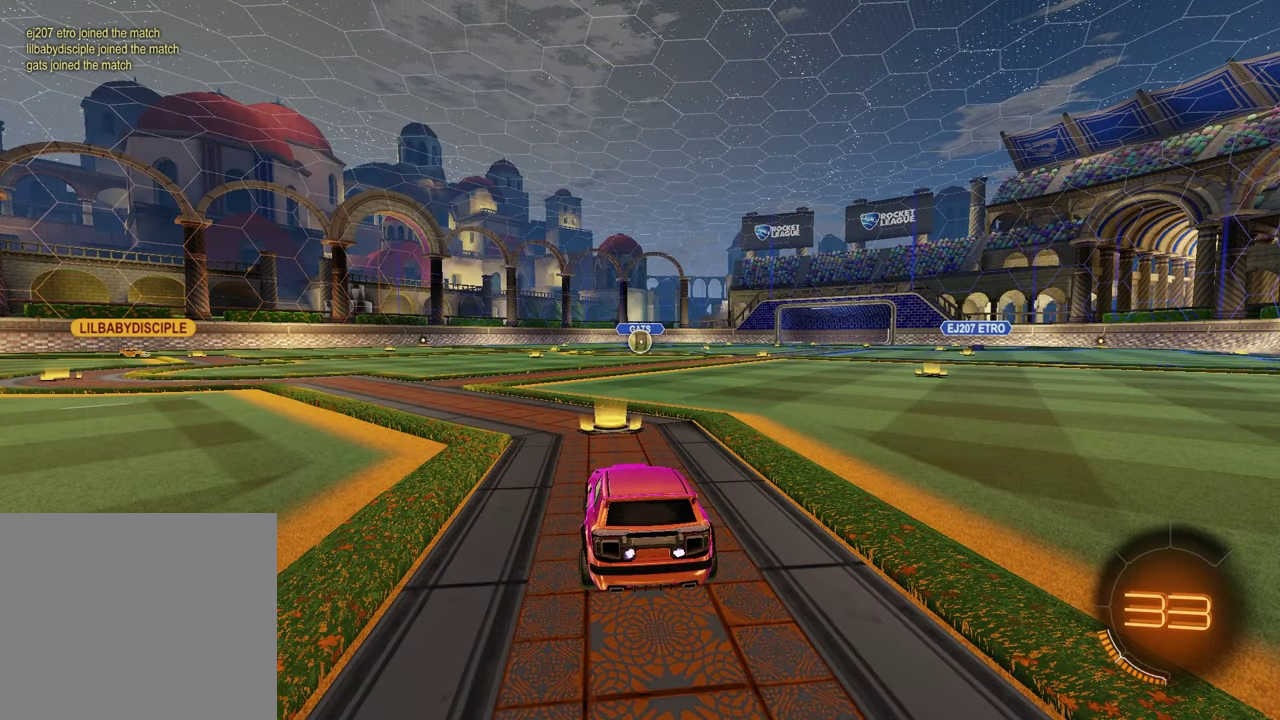
Gameplay with a controller (PlayStation layout); each line is a JSON object with the inputs held at the frame after it. "events" lists button and stick changes between this image and that frame as [ms after this image, input, new state], when the widget could be followed in between.
{"buttons": ["SELECT"], "left_stick": "center", "right_stick": "center", "events": [[450, "SELECT", "down"]]}
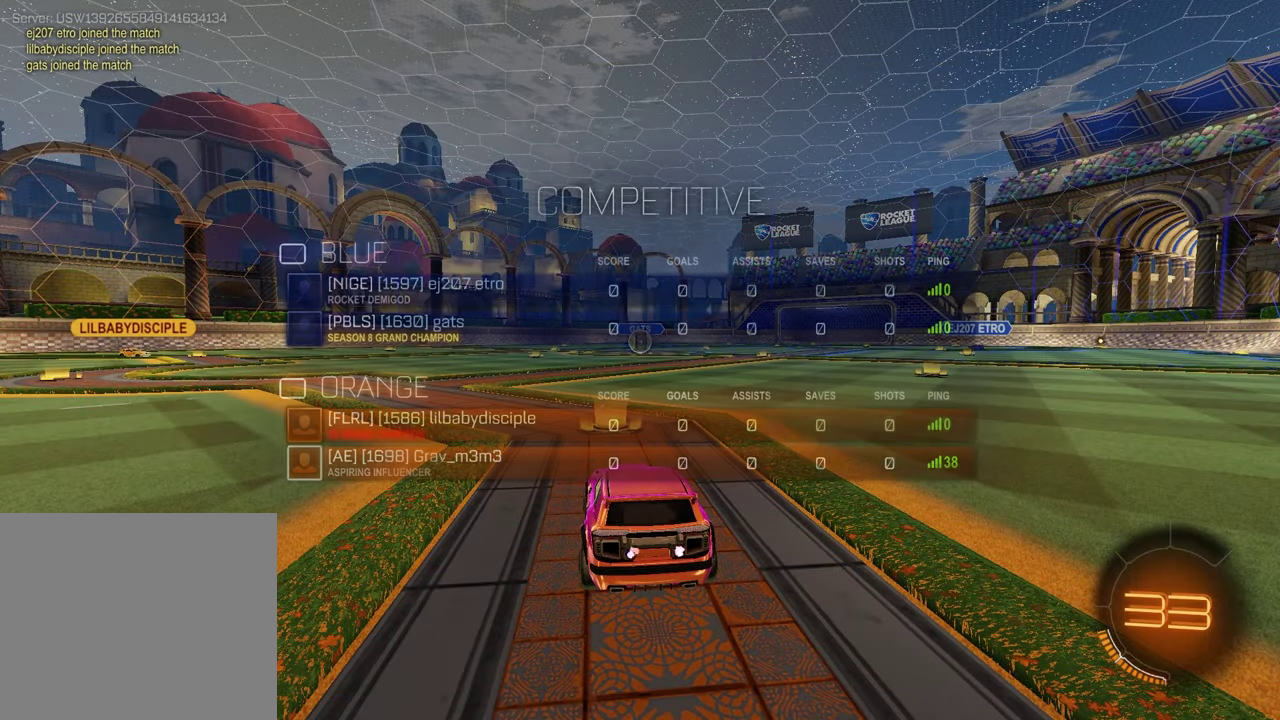
{"buttons": ["SELECT"], "left_stick": "center", "right_stick": "center", "events": []}
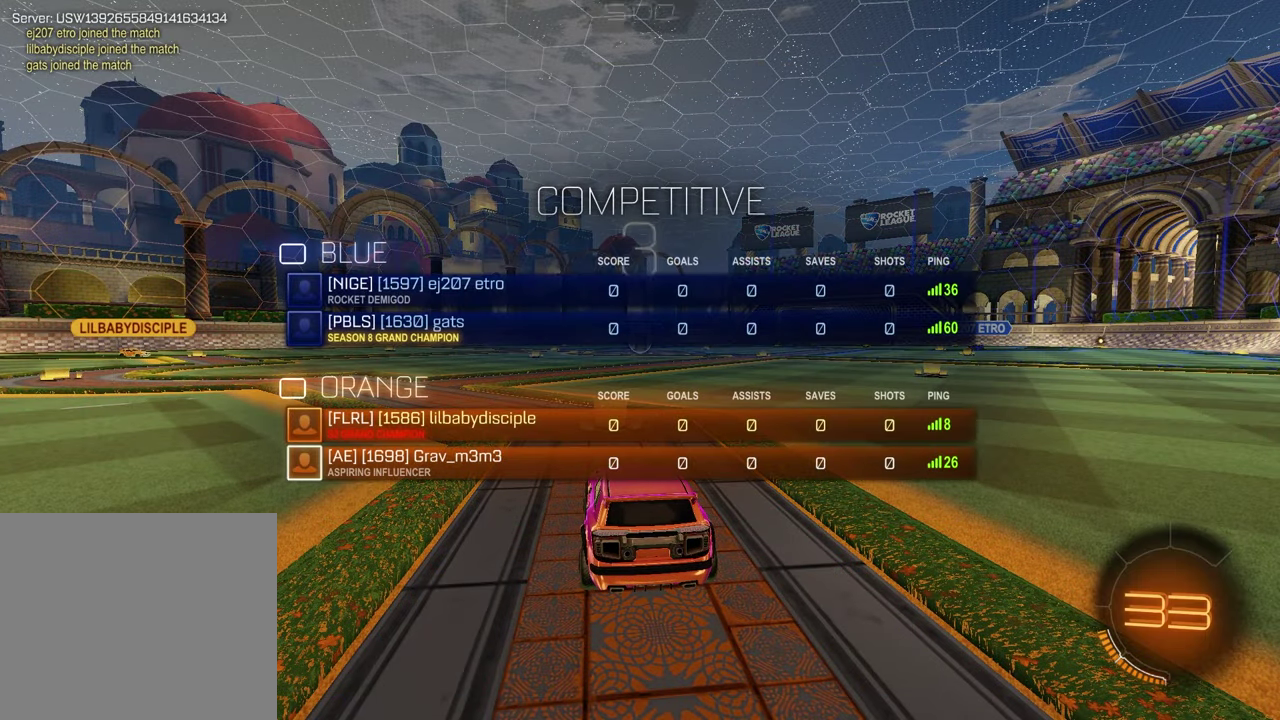
{"buttons": ["SELECT"], "left_stick": "center", "right_stick": "center", "events": []}
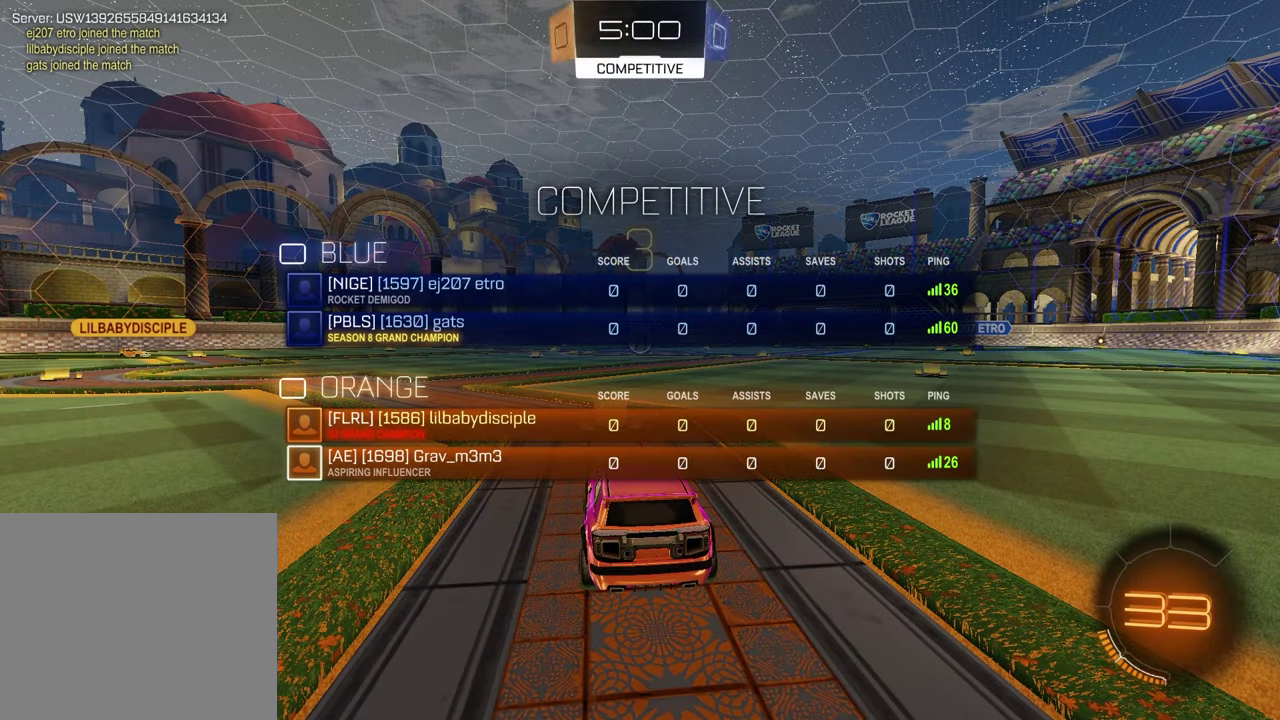
{"buttons": ["SELECT"], "left_stick": "center", "right_stick": "up-right", "events": [[133, "right_stick", "up-right"], [300, "right_stick", "center"], [417, "right_stick", "up-right"]]}
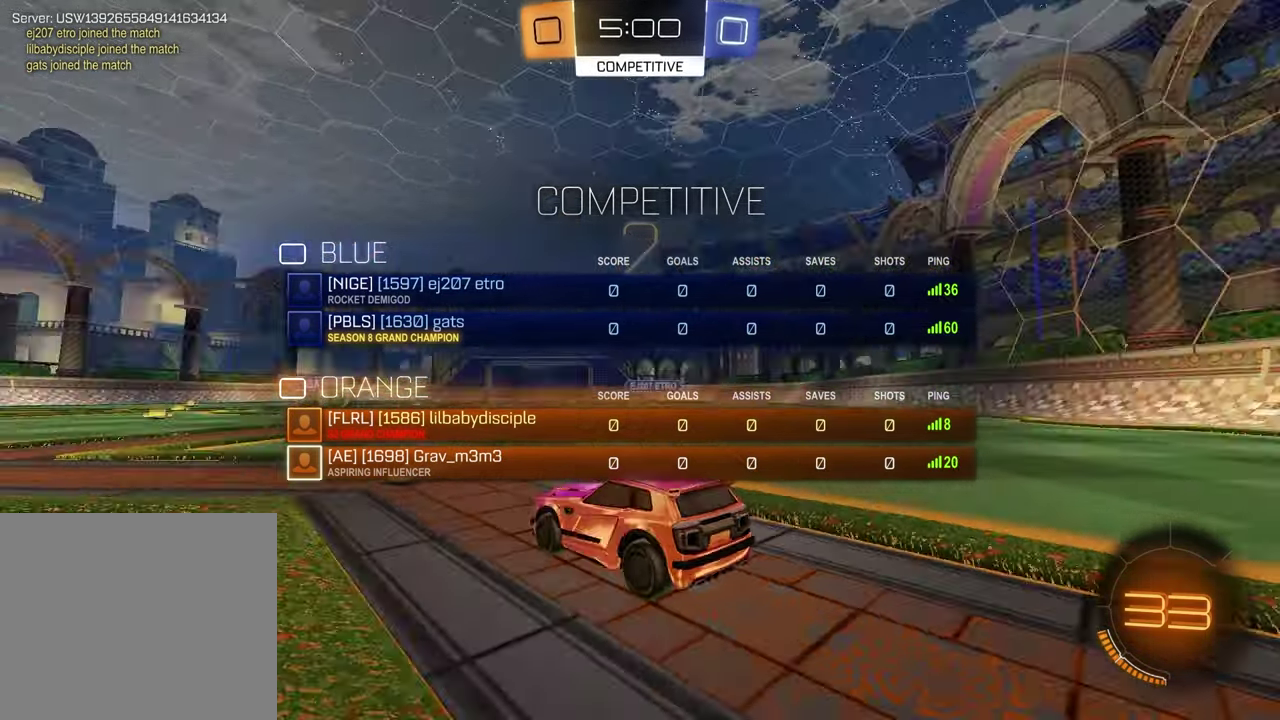
{"buttons": ["SELECT"], "left_stick": "center", "right_stick": "center", "events": [[17, "right_stick", "center"]]}
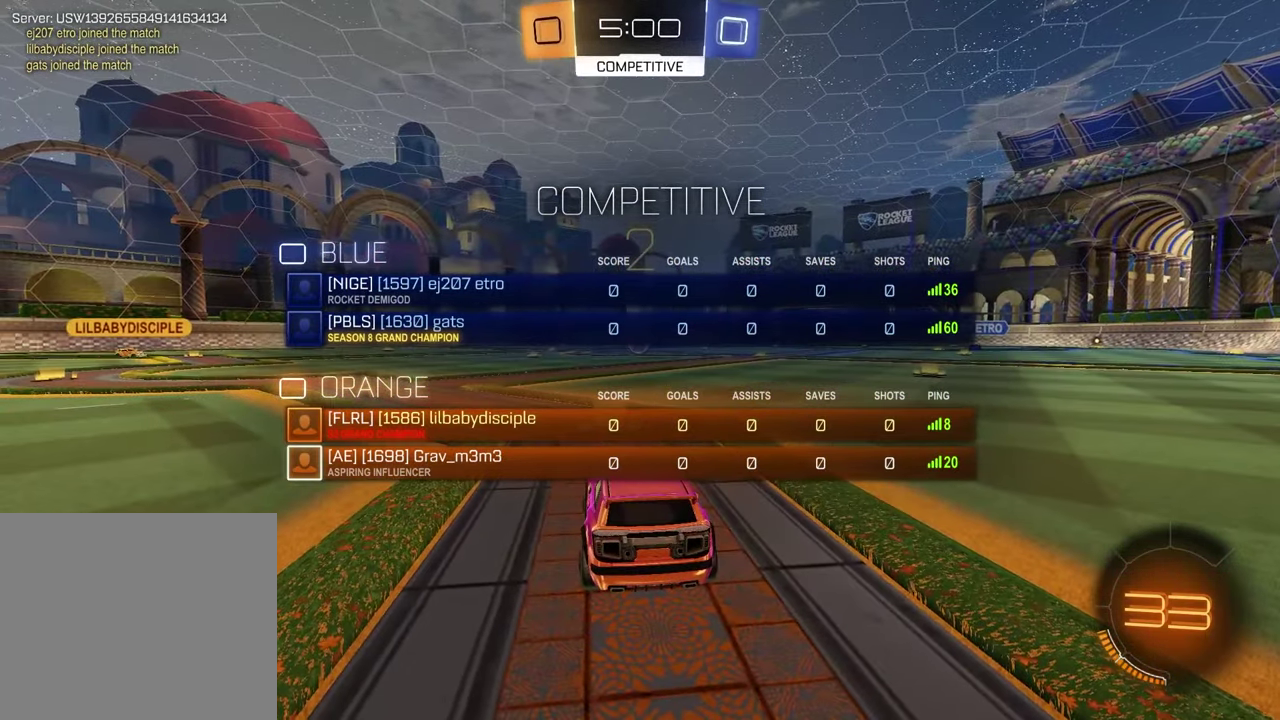
{"buttons": ["SELECT"], "left_stick": "center", "right_stick": "center", "events": []}
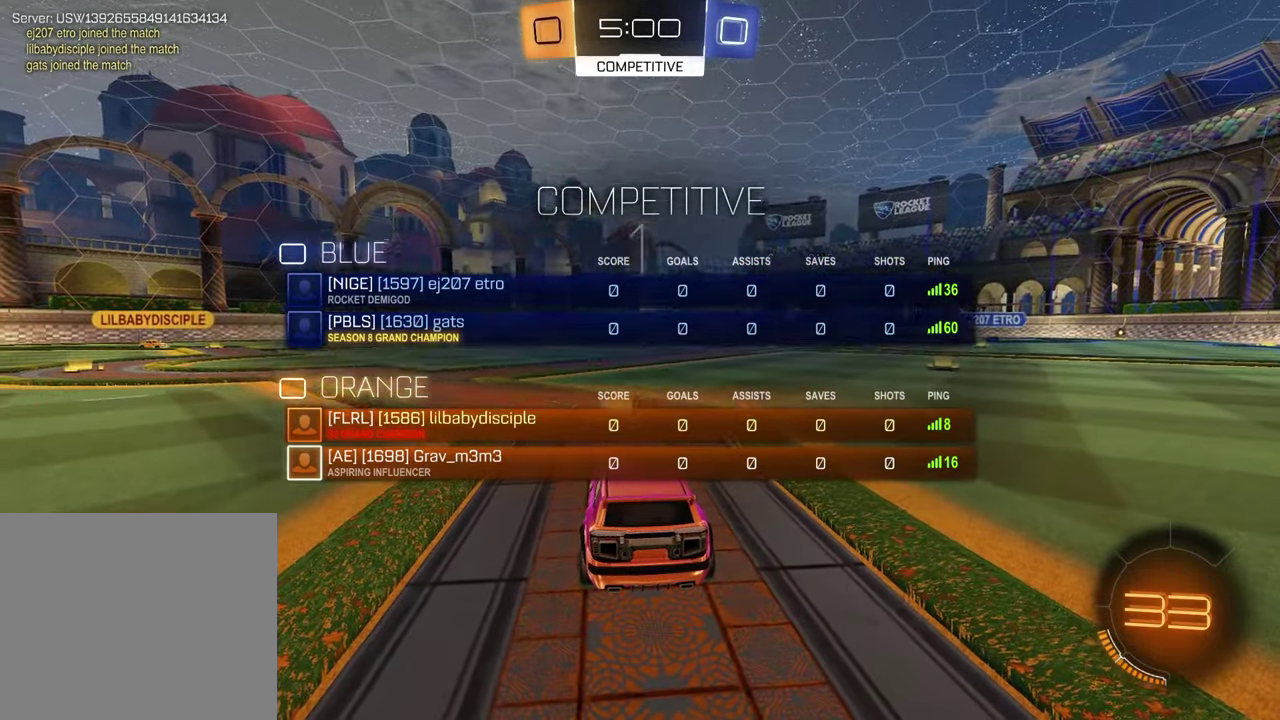
{"buttons": [], "left_stick": "left", "right_stick": "center", "events": [[17, "SELECT", "up"], [233, "left_stick", "left"], [350, "left_stick", "right"], [467, "left_stick", "left"]]}
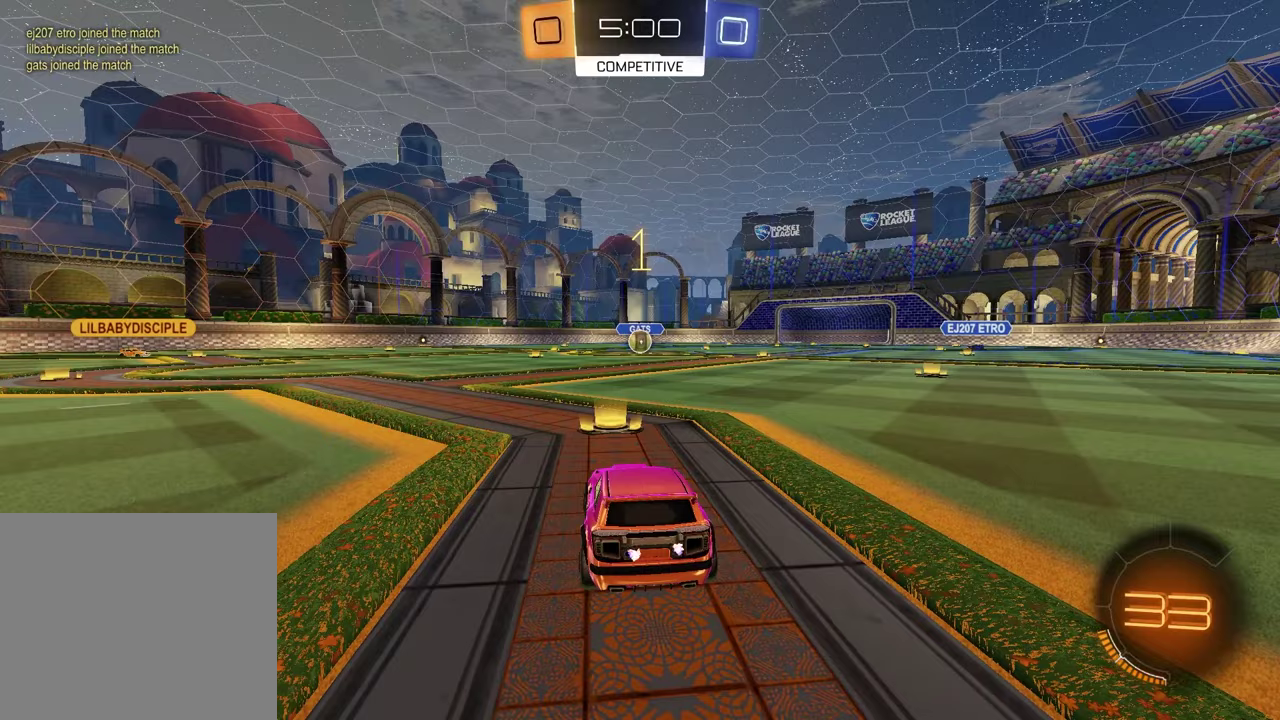
{"buttons": ["R1", "R2"], "left_stick": "center", "right_stick": "center", "events": [[117, "left_stick", "up-right"], [250, "left_stick", "left"], [283, "R2", "down"], [350, "TRIANGLE", "down"], [350, "left_stick", "center"], [400, "R1", "down"], [467, "TRIANGLE", "up"]]}
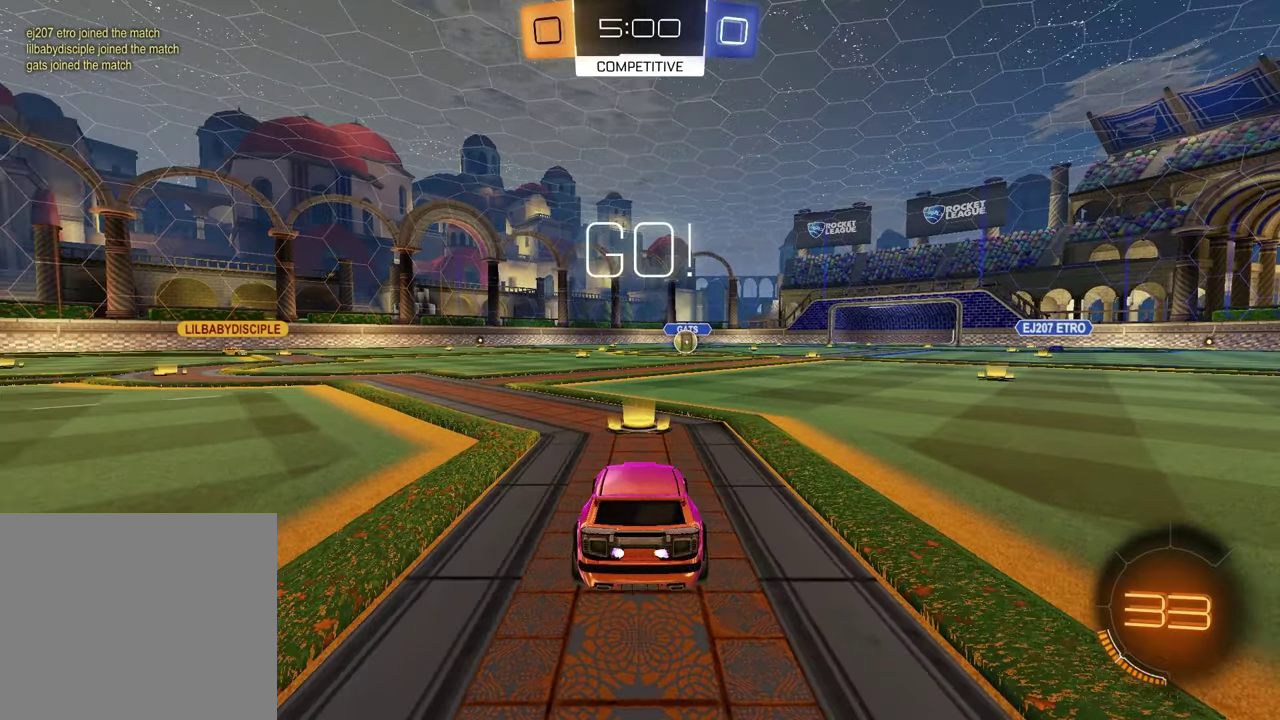
{"buttons": ["TRIANGLE", "R1", "R2"], "left_stick": "down", "right_stick": "center", "events": [[167, "left_stick", "up"], [200, "CROSS", "down"], [233, "left_stick", "up-left"], [267, "CROSS", "up"], [317, "CROSS", "down"], [383, "left_stick", "down-left"], [400, "CROSS", "up"], [433, "left_stick", "down"], [450, "TRIANGLE", "down"]]}
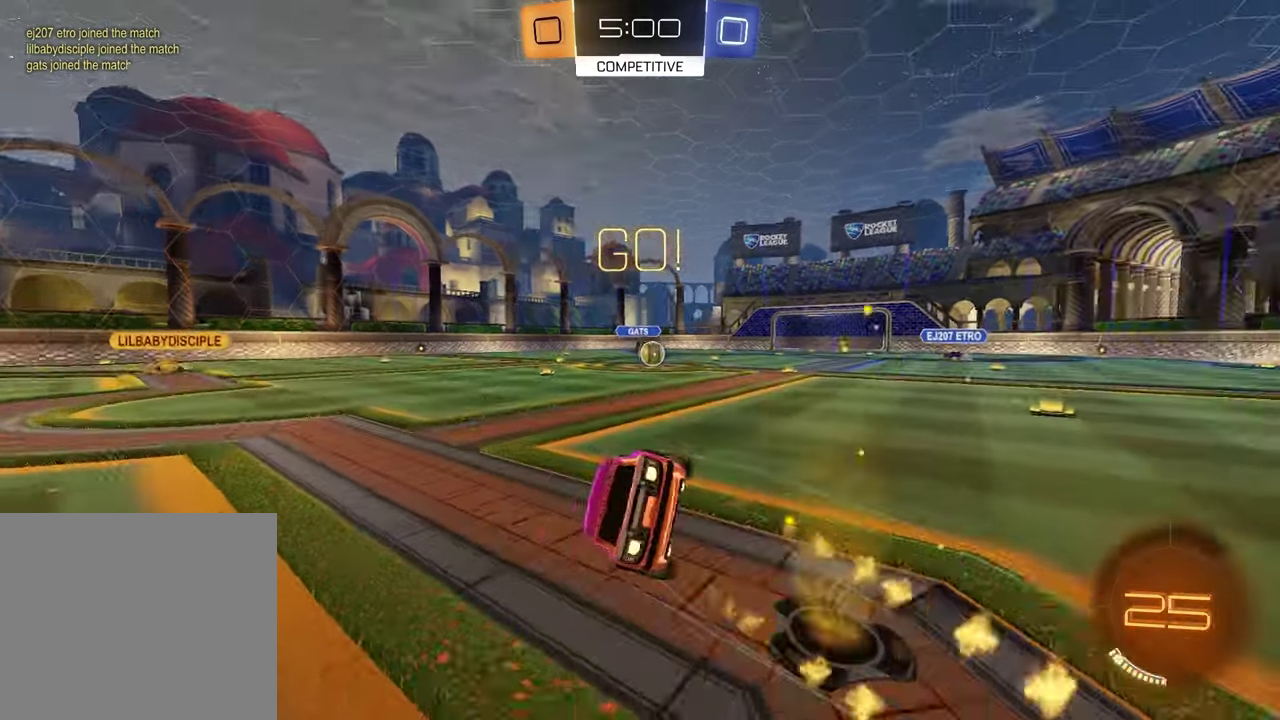
{"buttons": ["L1"], "left_stick": "down-left", "right_stick": "center", "events": [[17, "left_stick", "down-right"], [33, "TRIANGLE", "up"], [67, "R1", "up"], [83, "left_stick", "right"], [100, "R2", "up"], [267, "left_stick", "center"], [317, "left_stick", "down-left"], [367, "L1", "down"]]}
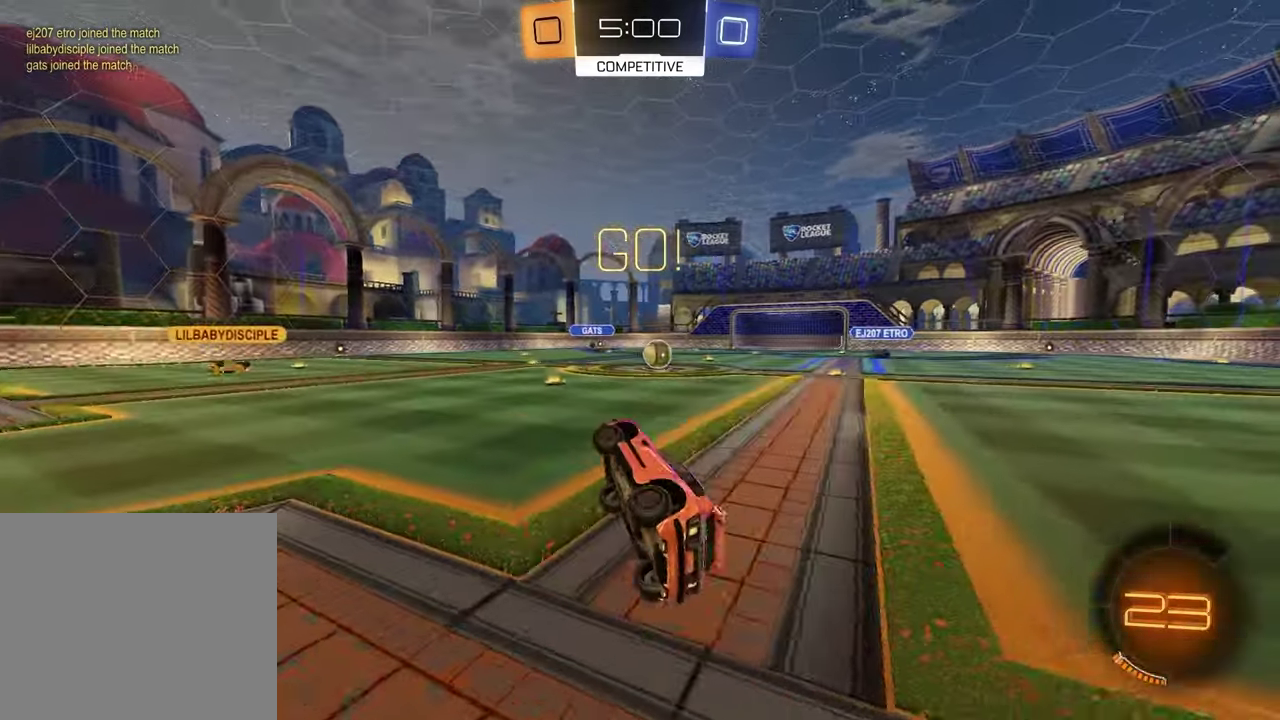
{"buttons": ["R2"], "left_stick": "right", "right_stick": "center", "events": [[17, "R2", "down"], [33, "L1", "up"], [50, "left_stick", "center"], [267, "left_stick", "right"]]}
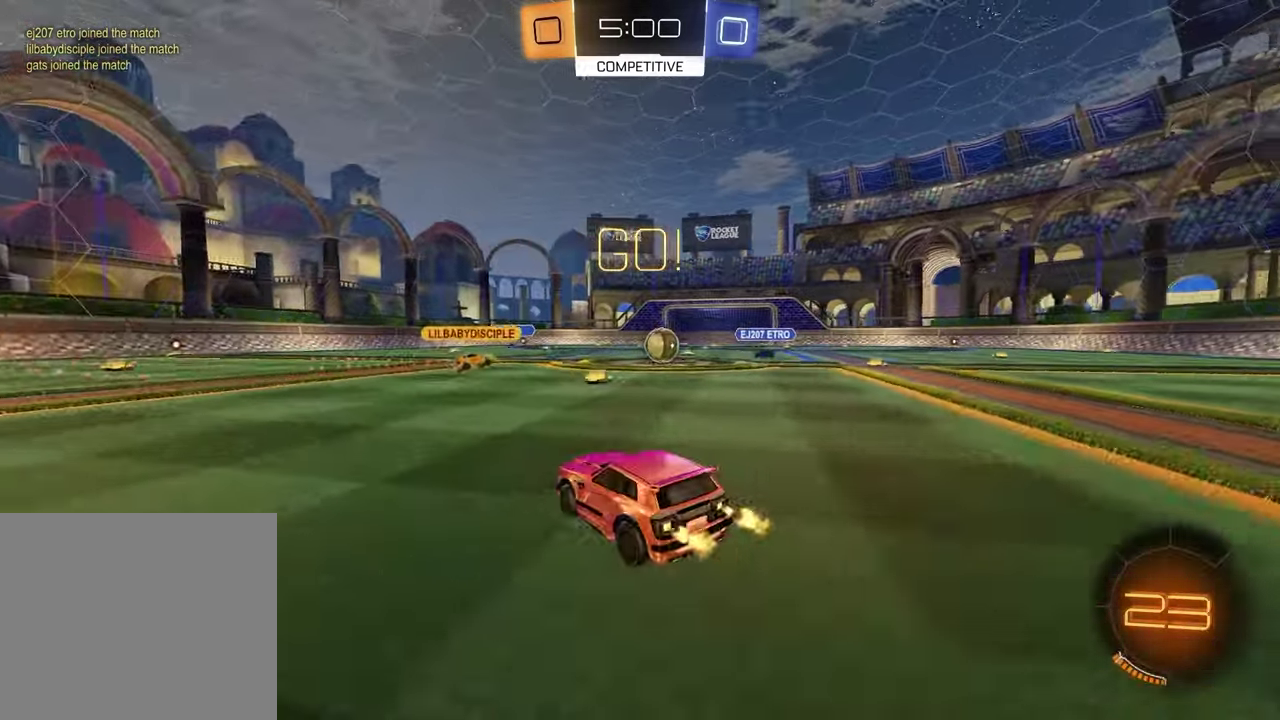
{"buttons": ["R2"], "left_stick": "center", "right_stick": "center", "events": [[267, "left_stick", "center"], [417, "left_stick", "right"], [467, "left_stick", "center"]]}
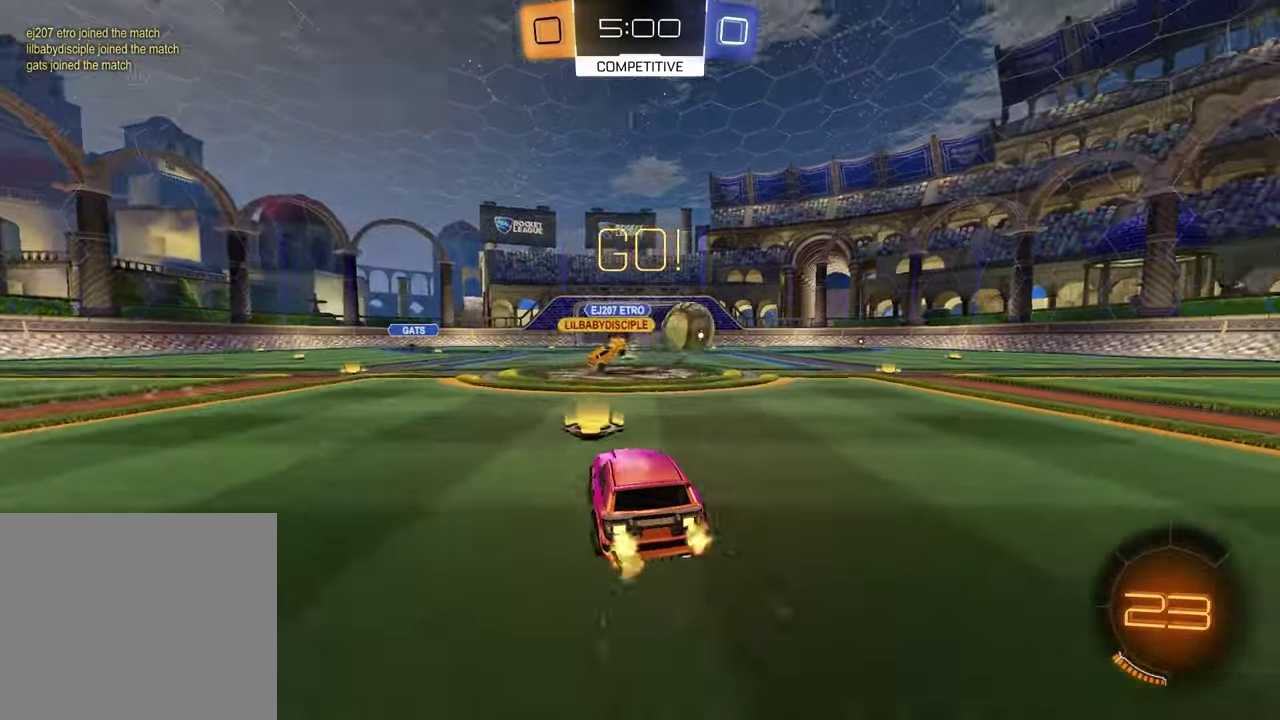
{"buttons": ["R1", "R2"], "left_stick": "right", "right_stick": "center", "events": [[117, "left_stick", "right"], [167, "L1", "down"], [283, "L1", "up"], [317, "R1", "down"]]}
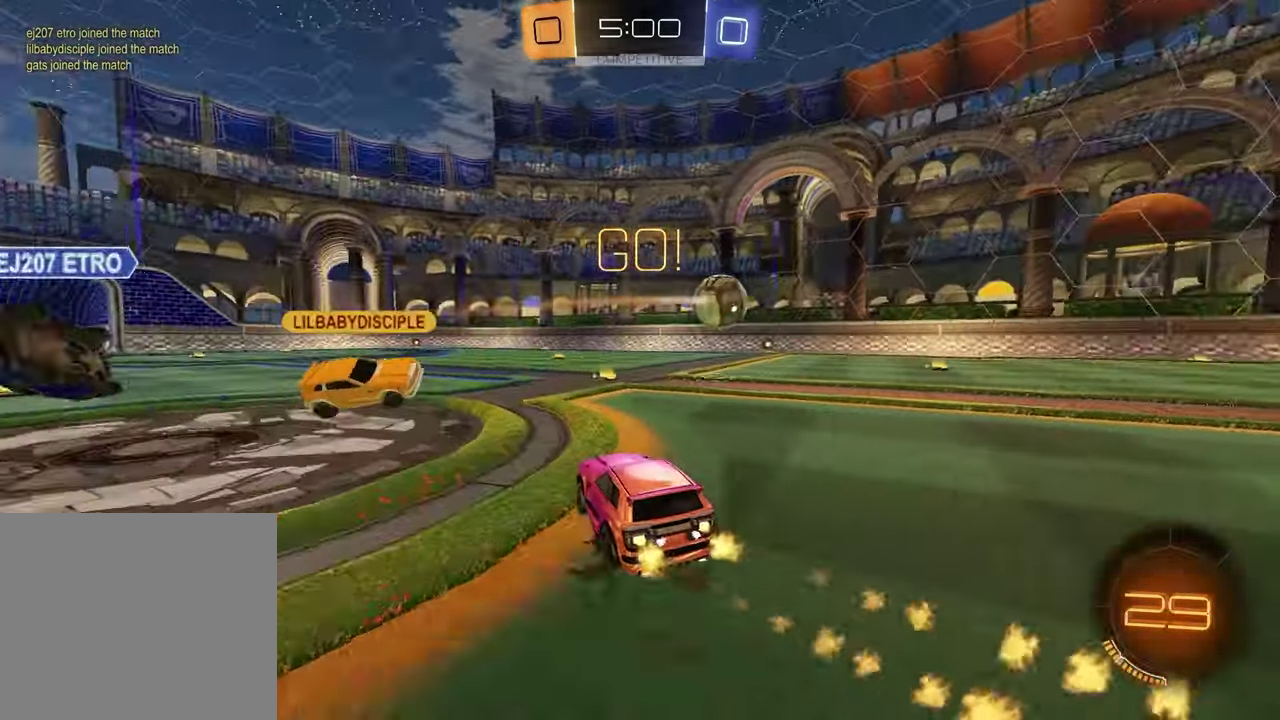
{"buttons": ["TRIANGLE", "R1", "R2"], "left_stick": "down-left", "right_stick": "center", "events": [[233, "CROSS", "down"], [233, "left_stick", "up-left"], [283, "CROSS", "up"], [300, "left_stick", "up-right"], [333, "CROSS", "down"], [400, "left_stick", "down"], [417, "CROSS", "up"], [467, "left_stick", "down-left"], [483, "TRIANGLE", "down"]]}
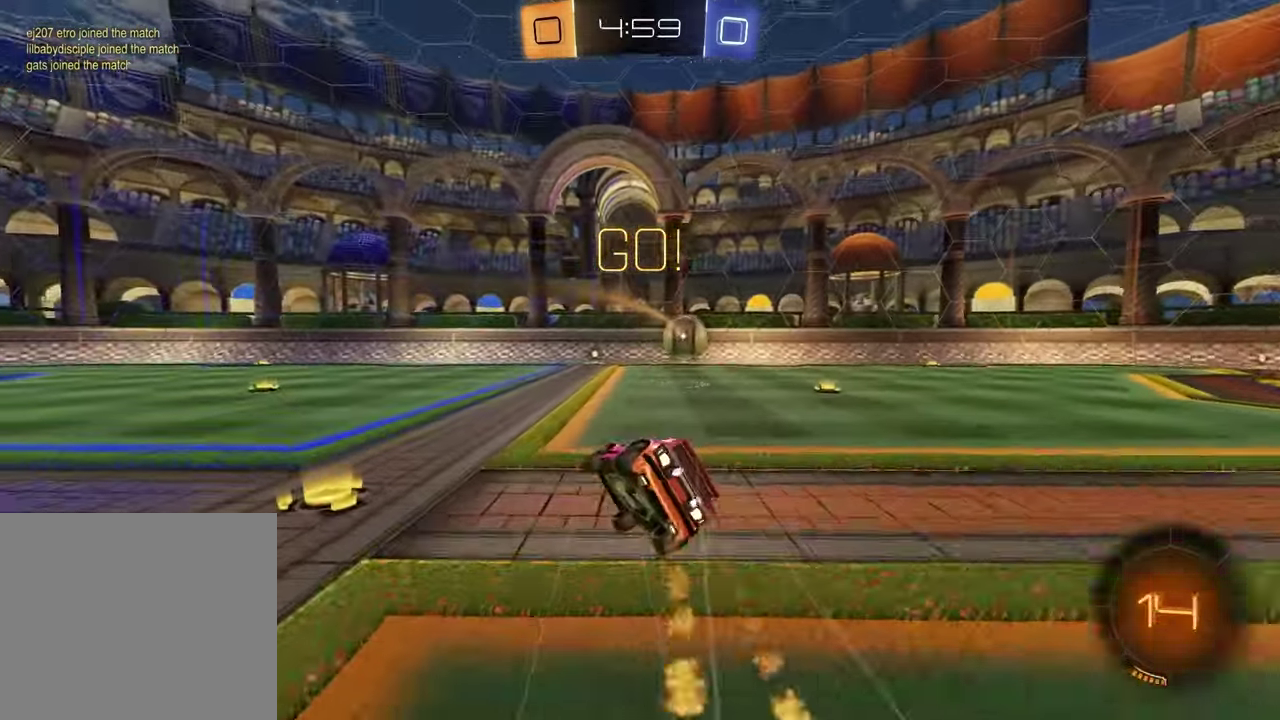
{"buttons": ["SQUARE", "R2"], "left_stick": "down-right", "right_stick": "center", "events": [[83, "TRIANGLE", "up"], [100, "SQUARE", "down"], [133, "left_stick", "down-right"], [217, "R1", "up"]]}
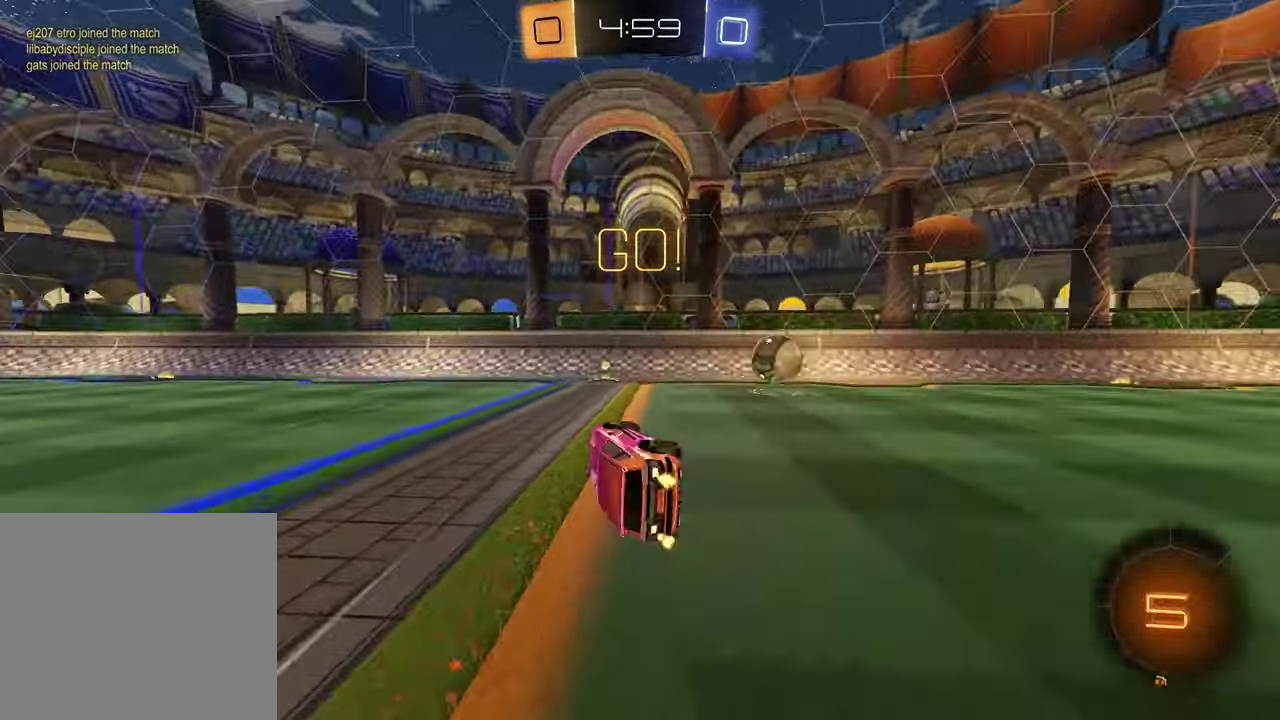
{"buttons": ["TRIANGLE", "R2"], "left_stick": "right", "right_stick": "center", "events": [[83, "SQUARE", "up"], [83, "left_stick", "center"], [250, "left_stick", "left"], [333, "left_stick", "center"], [500, "TRIANGLE", "down"], [500, "left_stick", "right"]]}
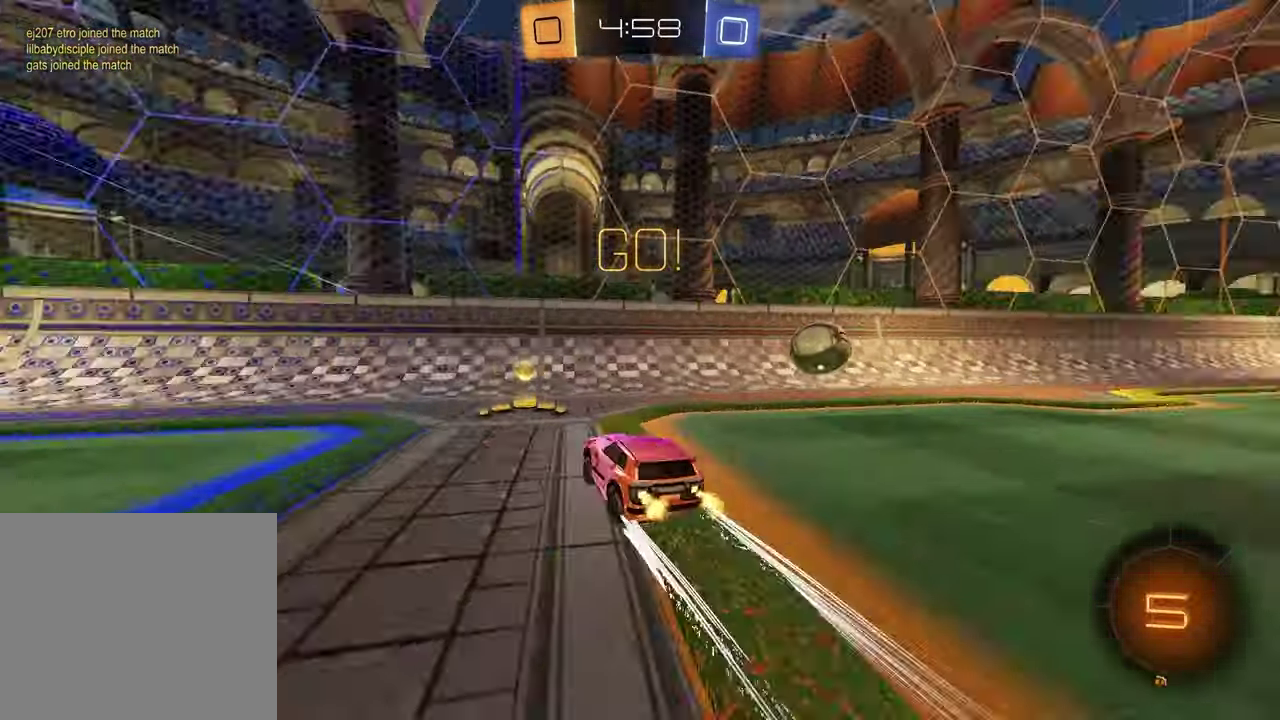
{"buttons": ["R2"], "left_stick": "right", "right_stick": "center", "events": [[17, "L1", "down"], [100, "TRIANGLE", "up"], [167, "L1", "up"], [333, "R1", "down"], [500, "R1", "up"]]}
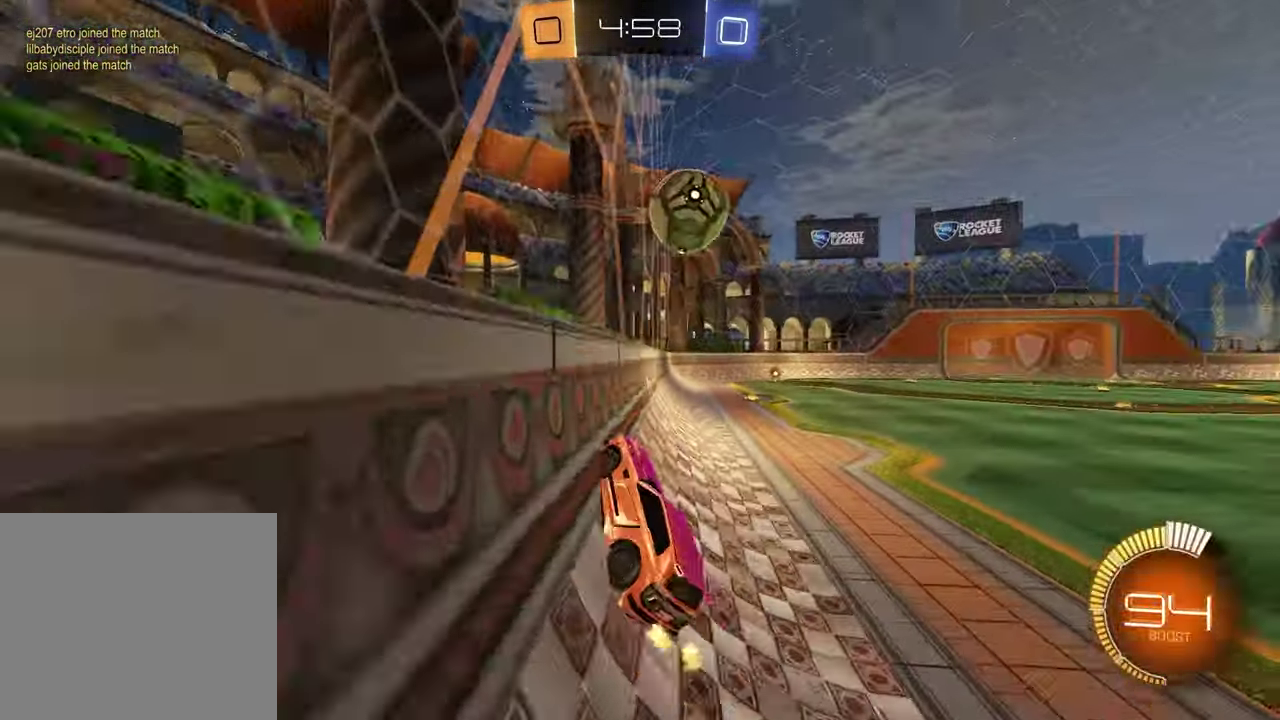
{"buttons": ["R2"], "left_stick": "center", "right_stick": "center", "events": [[117, "left_stick", "center"], [267, "left_stick", "left"], [283, "L2", "down"], [317, "R2", "up"], [417, "left_stick", "center"], [433, "R2", "down"], [483, "L2", "up"]]}
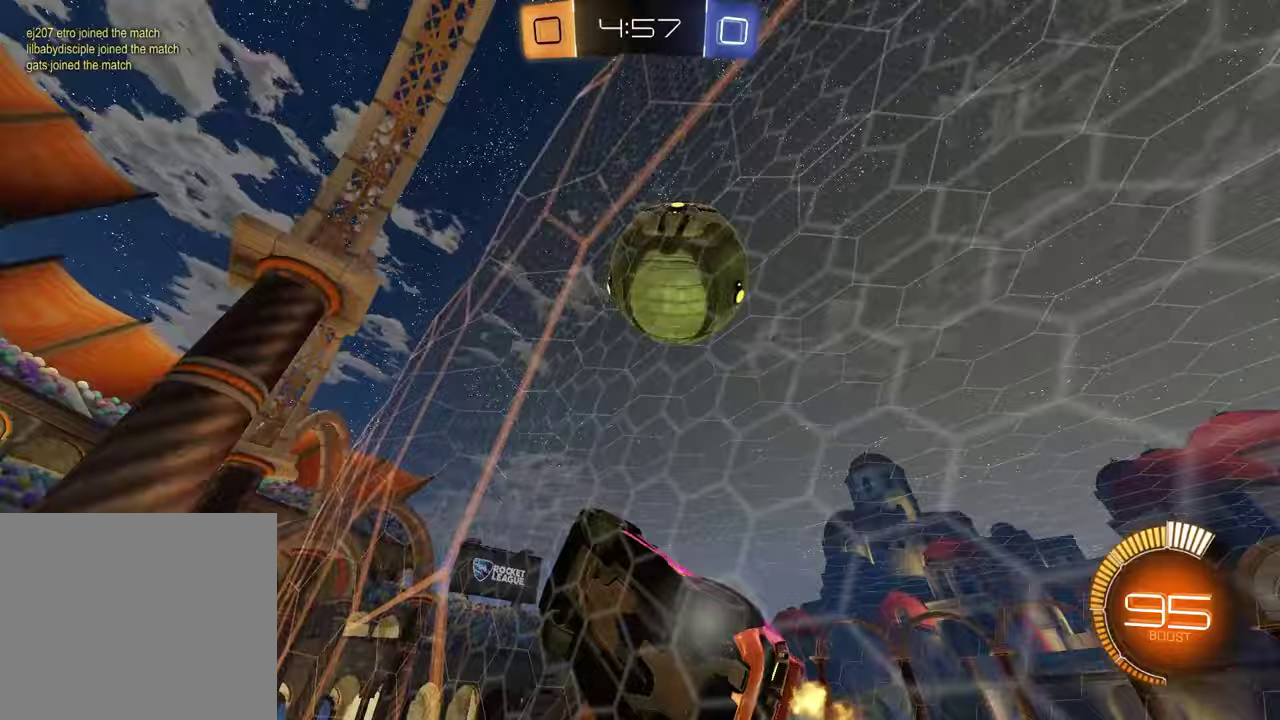
{"buttons": ["R2"], "left_stick": "left", "right_stick": "center", "events": [[33, "left_stick", "left"], [200, "L2", "down"], [250, "CROSS", "down"], [350, "L2", "up"], [417, "CROSS", "up"]]}
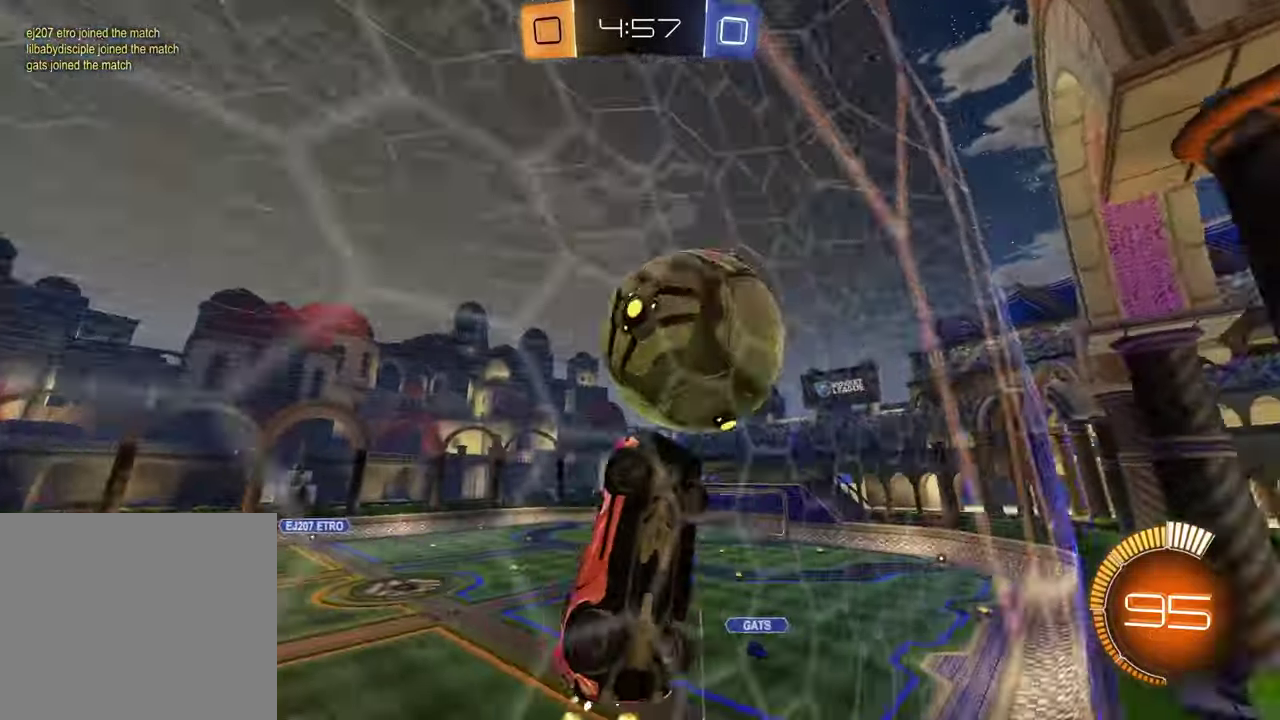
{"buttons": ["R2"], "left_stick": "down-left", "right_stick": "center", "events": [[50, "left_stick", "up"], [83, "CROSS", "down"], [100, "left_stick", "up-right"], [167, "R1", "down"], [267, "left_stick", "up"], [283, "CROSS", "up"], [400, "R1", "up"], [400, "left_stick", "center"], [450, "left_stick", "down-left"]]}
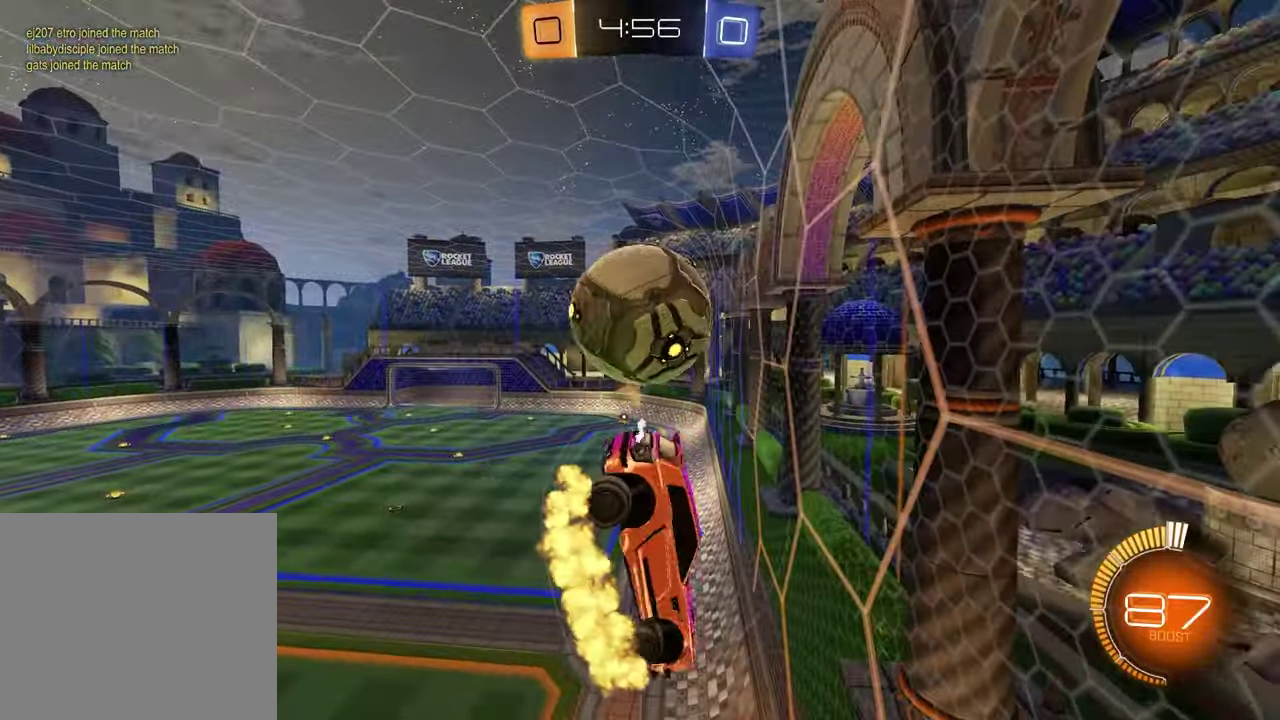
{"buttons": ["SQUARE", "R1"], "left_stick": "up-right", "right_stick": "center", "events": [[67, "left_stick", "left"], [117, "left_stick", "up-left"], [167, "R2", "up"], [283, "R1", "down"], [350, "SQUARE", "down"], [400, "left_stick", "up-right"]]}